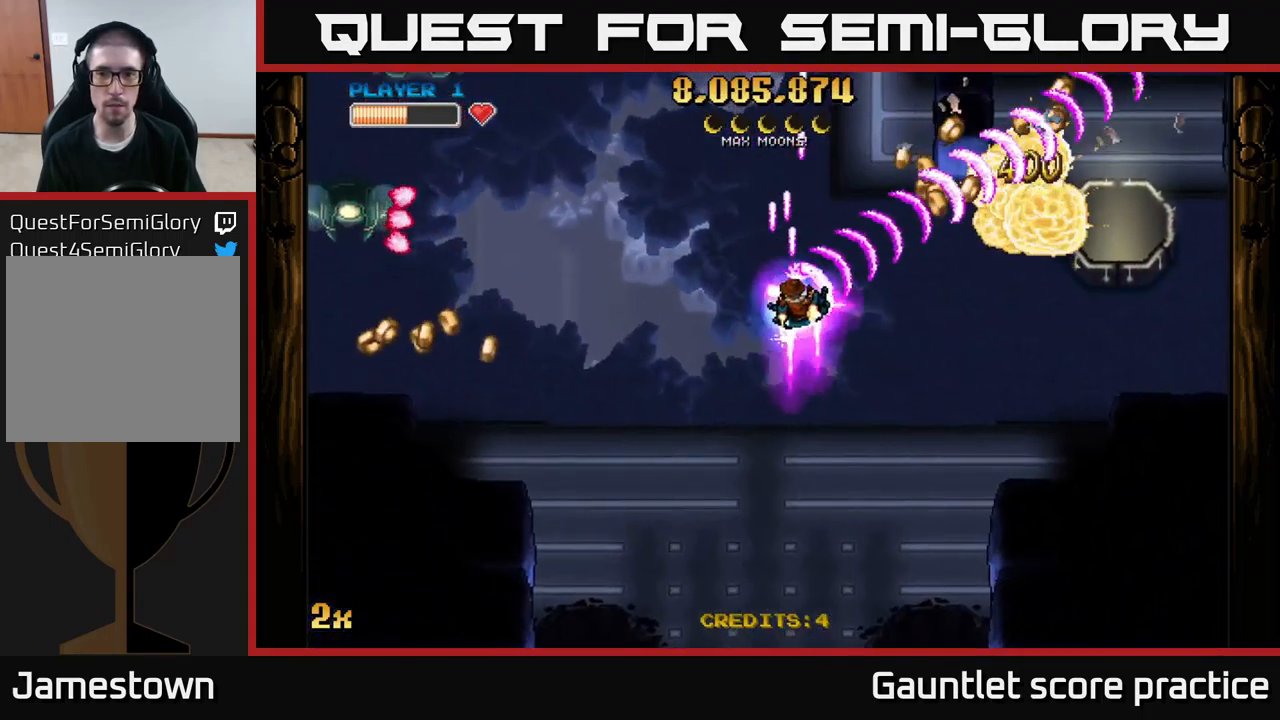
Gameplay with a controller (Xbox layout); each line is a JSON object with the inputs held at the frame after it. "events" lists button and stick changes between this image and that frame as [ms after this image, input, new state], when the widget could be followed in between.
{"buttons": ["A"], "left_stick": "right", "right_stick": "center", "events": [[100, "X", "down"], [216, "X", "up"]]}
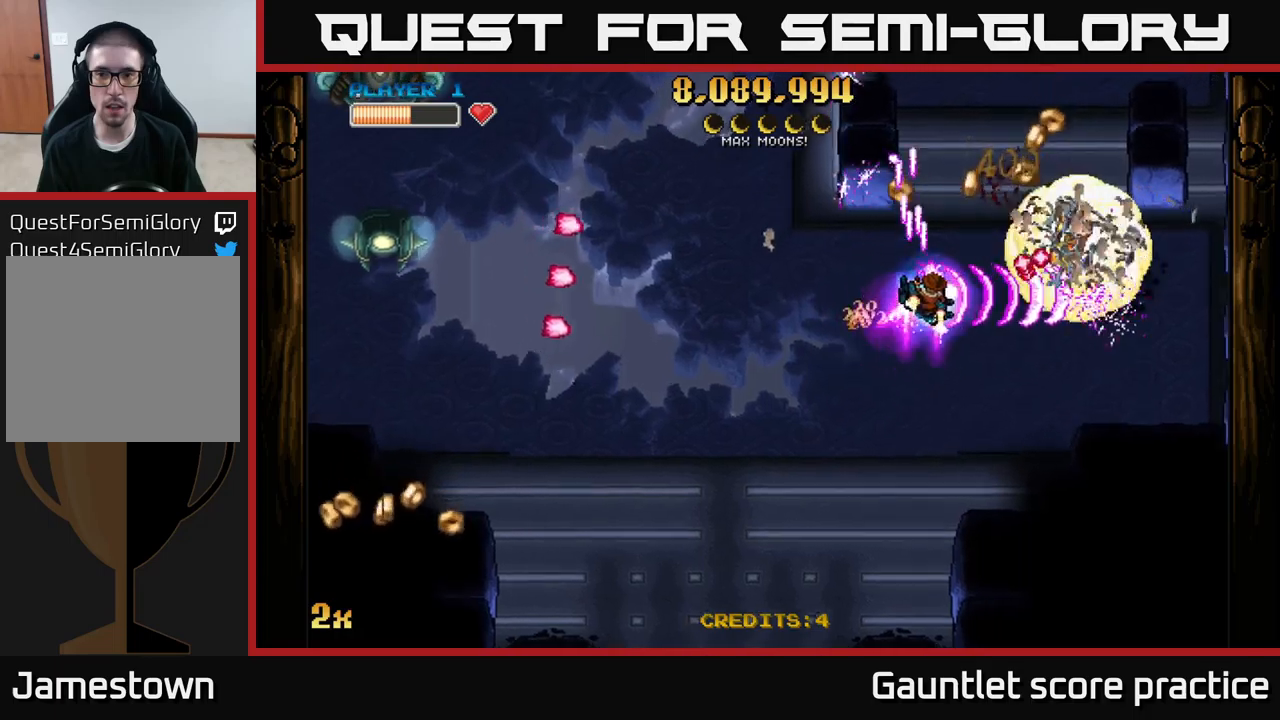
{"buttons": ["A", "X"], "left_stick": "up-right", "right_stick": "center", "events": [[117, "left_stick", "down-left"], [283, "left_stick", "down-right"], [500, "X", "down"], [500, "left_stick", "up-right"]]}
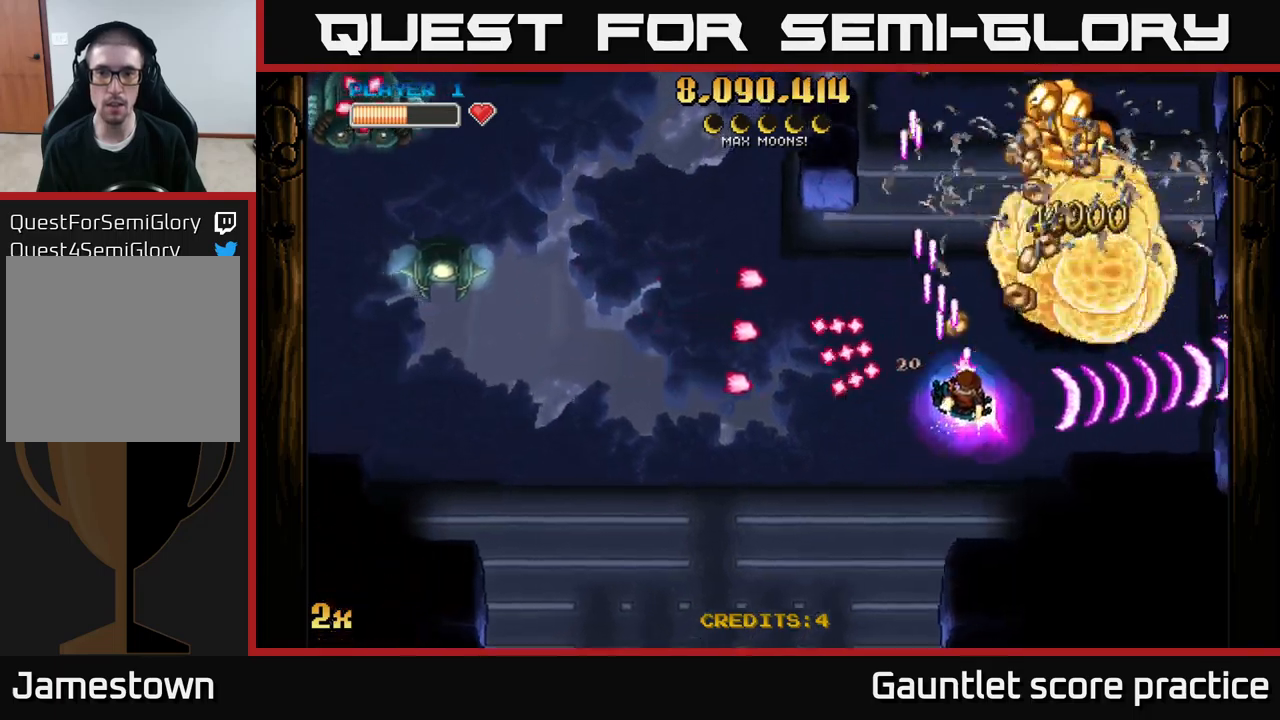
{"buttons": ["A"], "left_stick": "left", "right_stick": "center", "events": [[83, "X", "up"], [400, "X", "down"], [433, "left_stick", "left"], [500, "X", "up"]]}
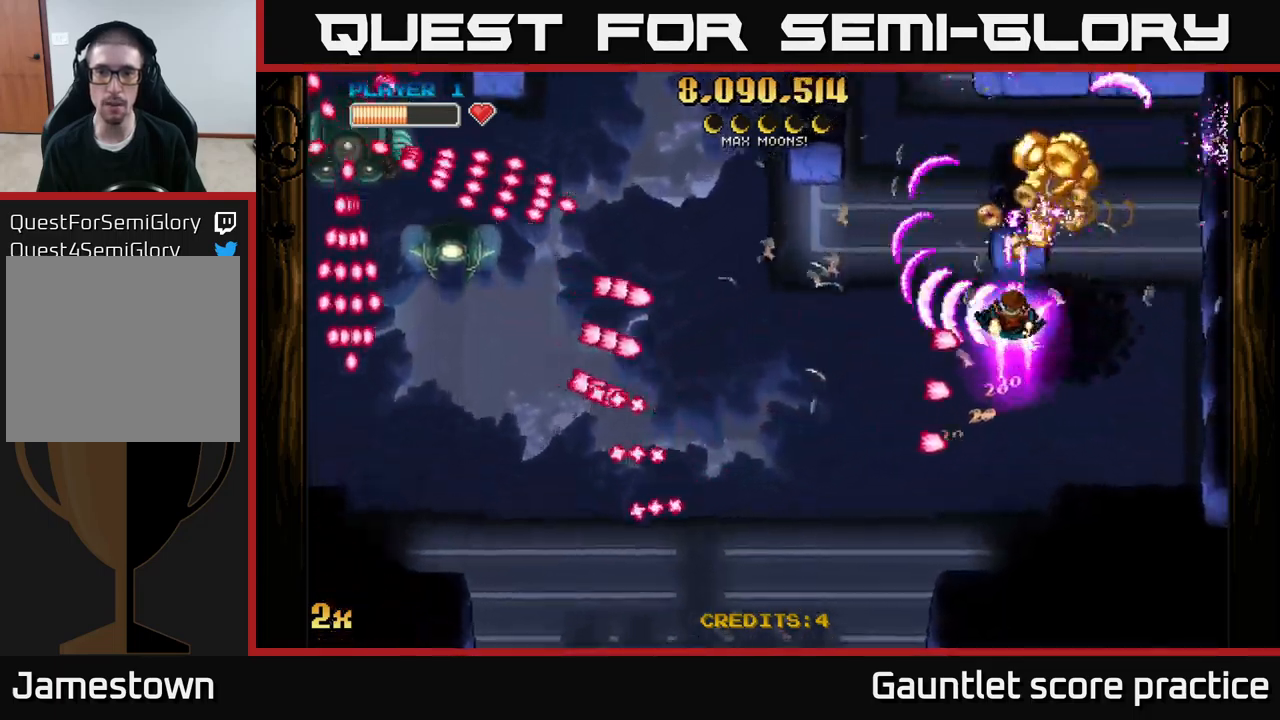
{"buttons": ["A"], "left_stick": "up-left", "right_stick": "center", "events": [[50, "left_stick", "up-right"], [333, "left_stick", "down-left"], [483, "left_stick", "up-left"]]}
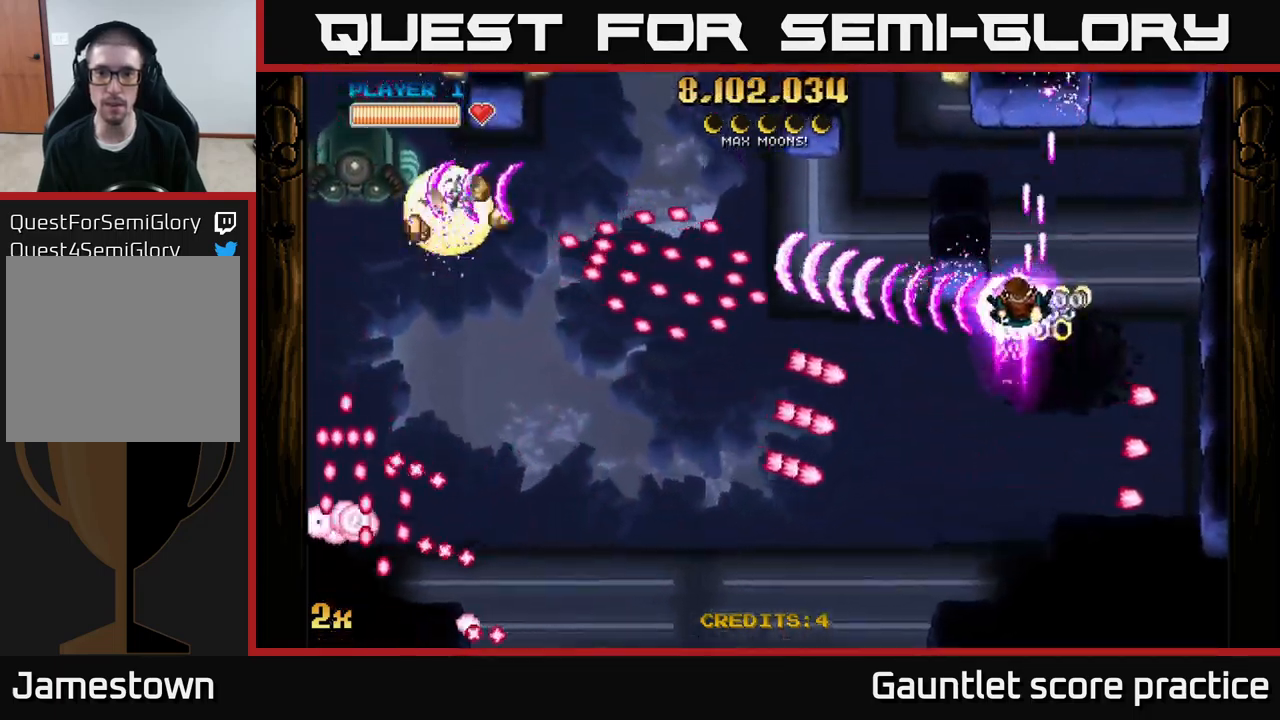
{"buttons": ["A"], "left_stick": "up", "right_stick": "center", "events": [[317, "X", "down"], [350, "left_stick", "up"], [450, "X", "up"]]}
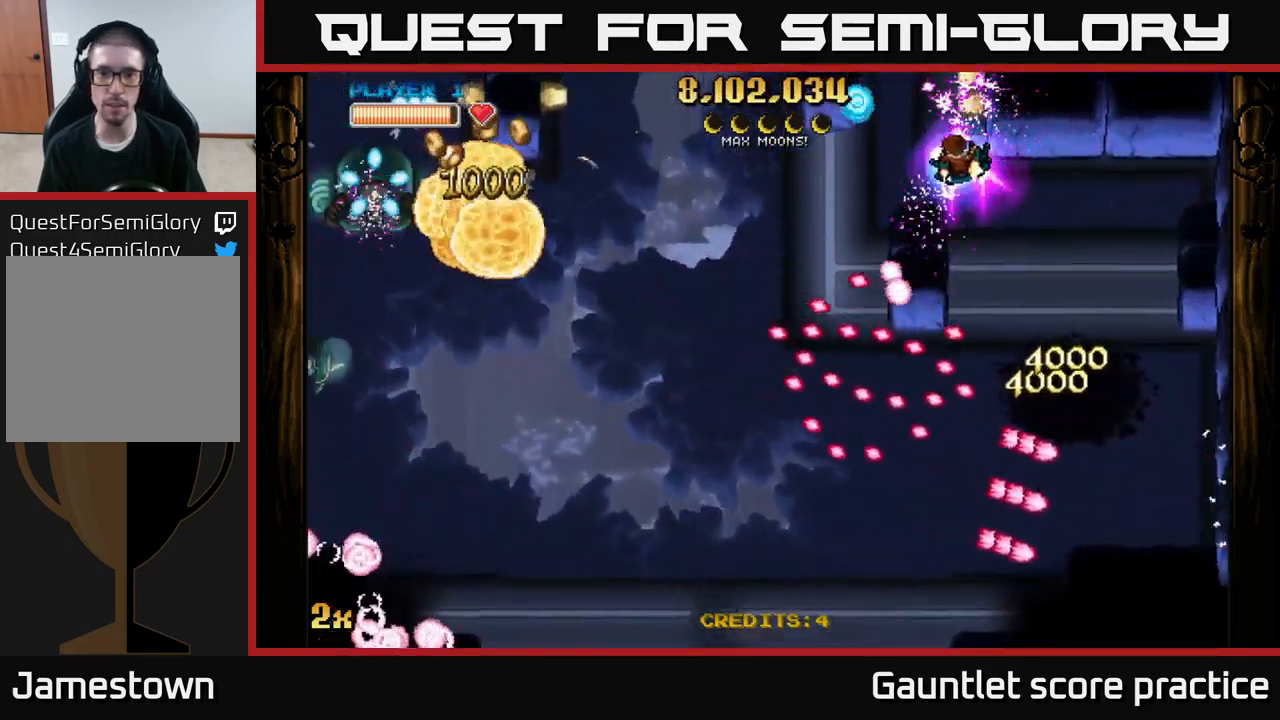
{"buttons": ["A"], "left_stick": "down", "right_stick": "center", "events": [[17, "left_stick", "left"], [100, "left_stick", "down"], [167, "left_stick", "down-right"], [333, "left_stick", "down"]]}
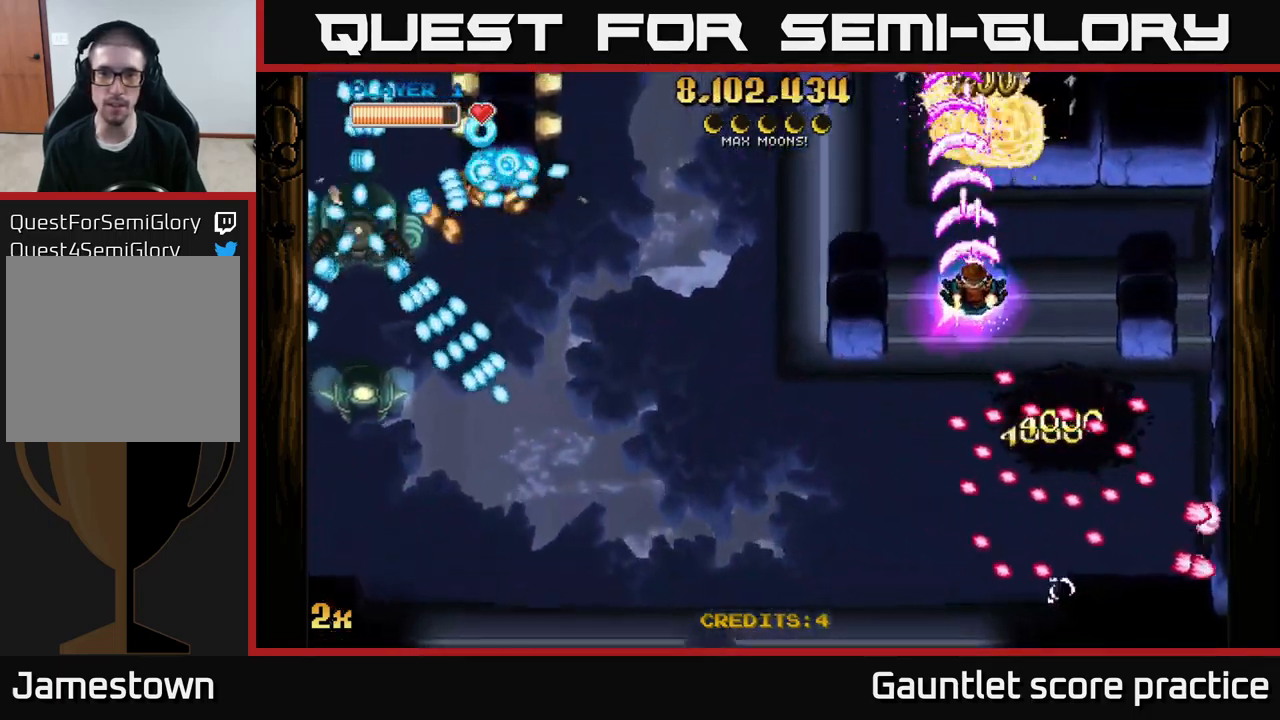
{"buttons": ["A"], "left_stick": "down-left", "right_stick": "center", "events": [[300, "left_stick", "down-left"]]}
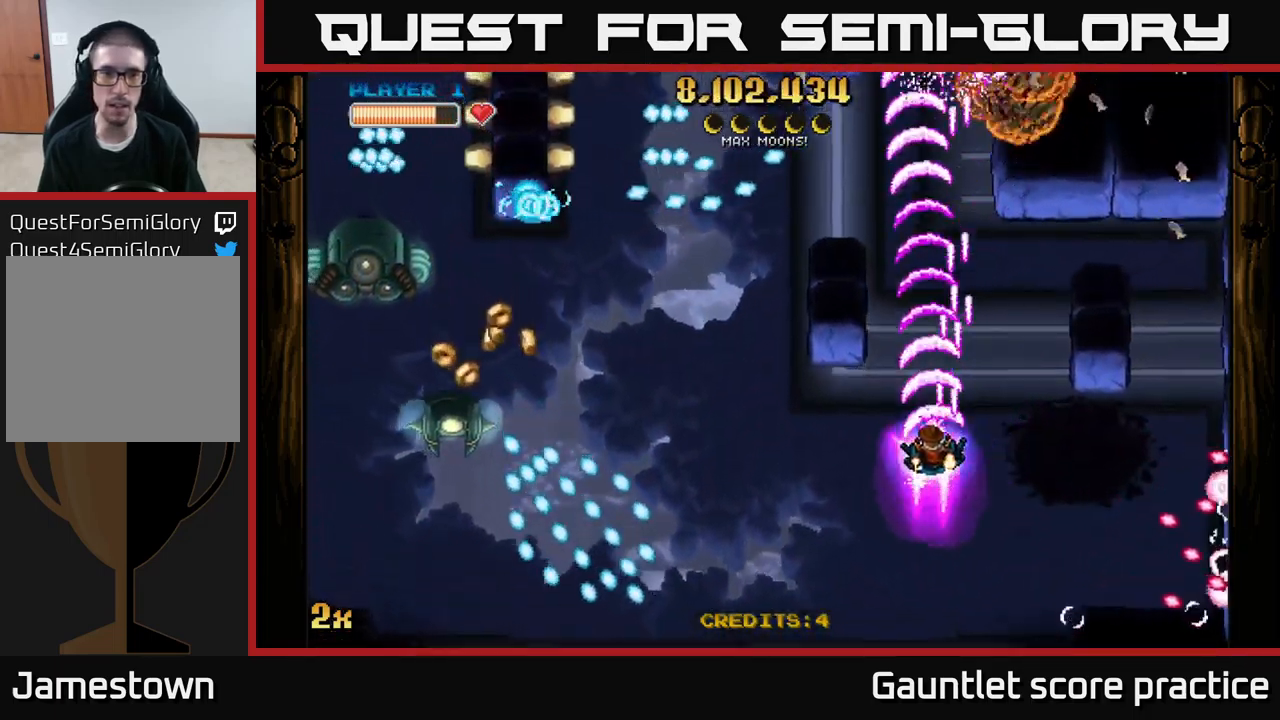
{"buttons": ["A"], "left_stick": "down-left", "right_stick": "center", "events": [[33, "X", "down"], [33, "left_stick", "left"], [150, "X", "up"], [317, "left_stick", "down-left"]]}
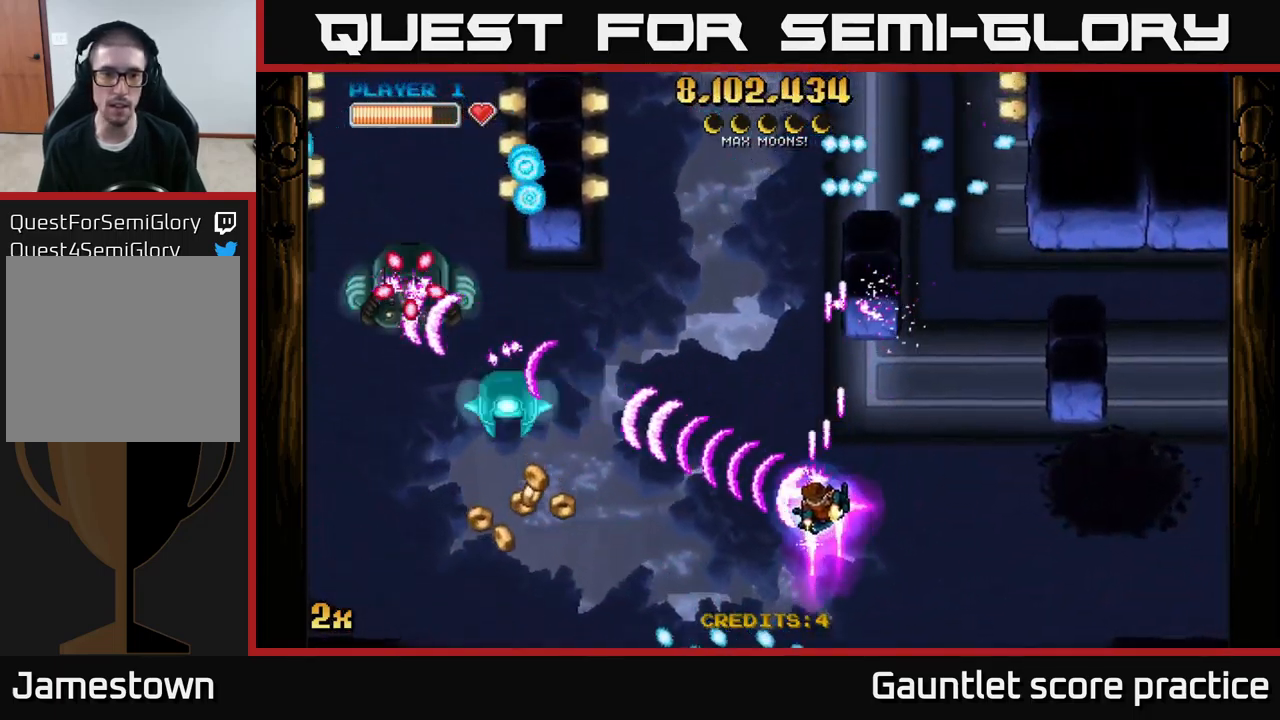
{"buttons": ["A"], "left_stick": "down-left", "right_stick": "center", "events": [[233, "X", "down"], [233, "left_stick", "up"], [317, "X", "up"], [383, "left_stick", "down-left"]]}
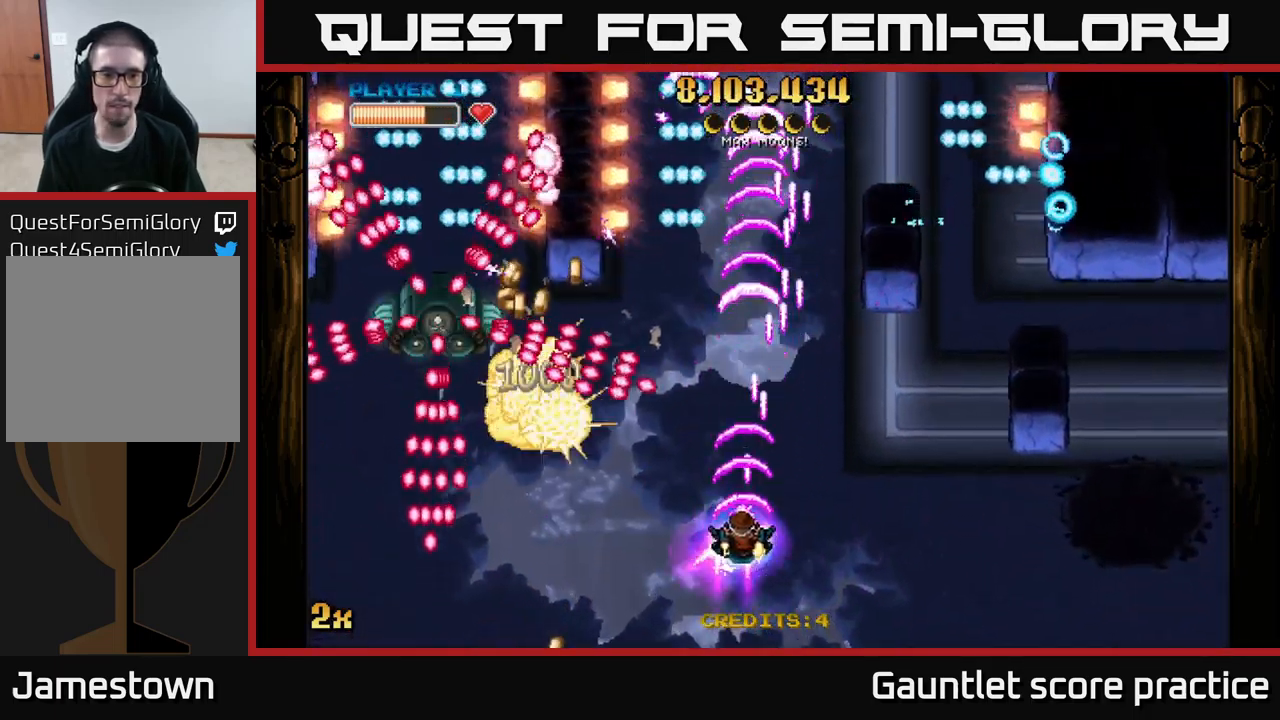
{"buttons": ["A"], "left_stick": "up", "right_stick": "center", "events": [[483, "left_stick", "up"]]}
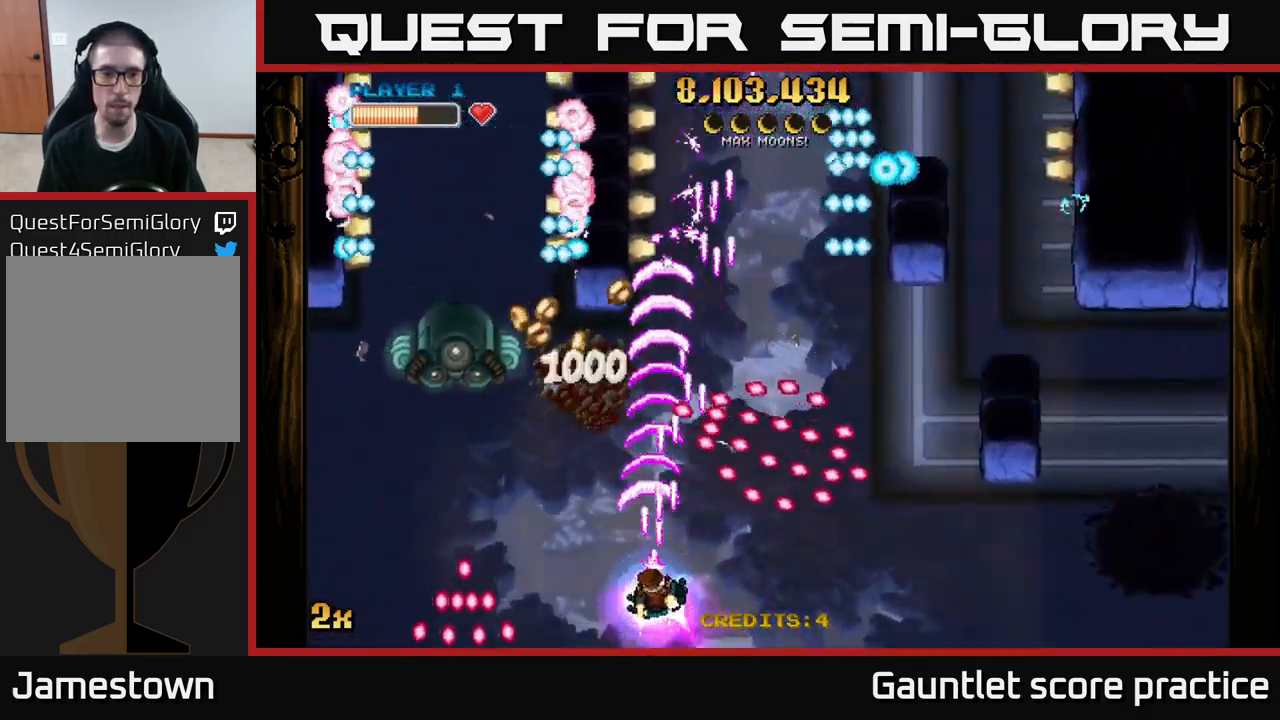
{"buttons": ["A"], "left_stick": "up", "right_stick": "center", "events": []}
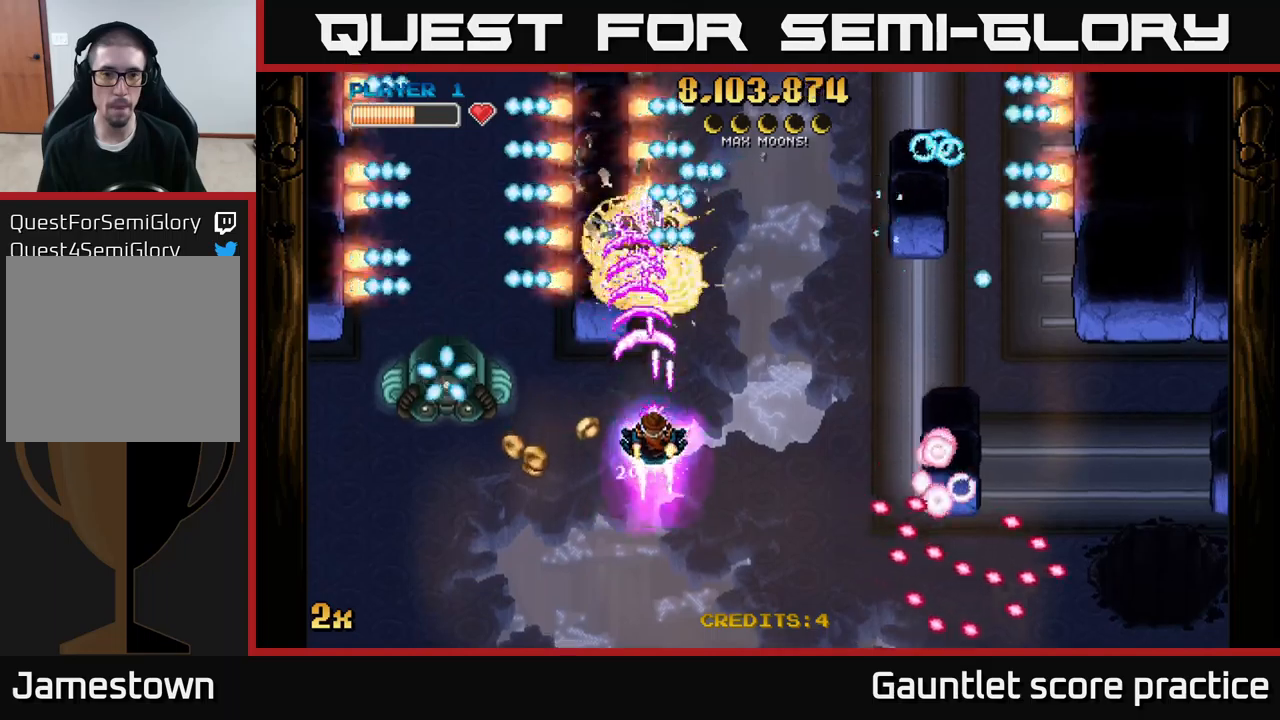
{"buttons": ["A", "X"], "left_stick": "up-left", "right_stick": "center", "events": [[17, "left_stick", "down"], [400, "X", "down"], [417, "left_stick", "up-left"]]}
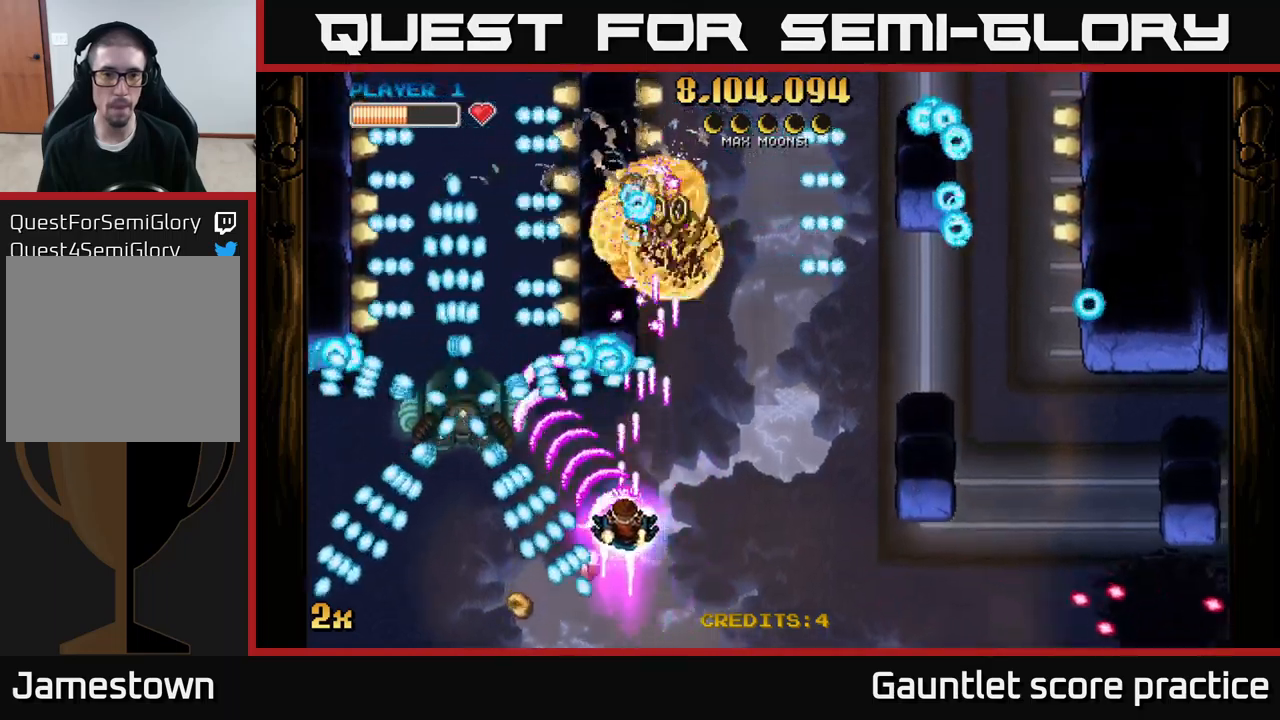
{"buttons": ["A"], "left_stick": "down-left", "right_stick": "center", "events": [[17, "X", "up"], [150, "left_stick", "center"], [250, "left_stick", "down-left"], [350, "left_stick", "center"], [484, "left_stick", "down-left"]]}
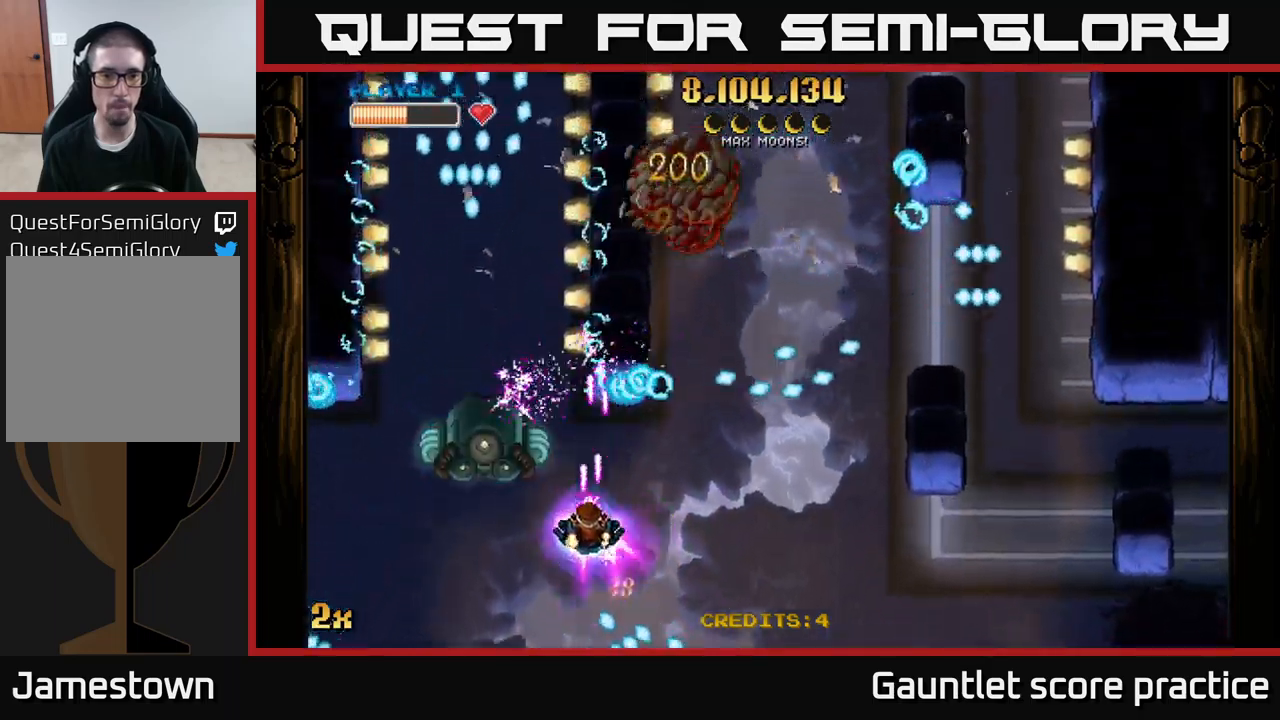
{"buttons": ["A"], "left_stick": "down", "right_stick": "center", "events": [[167, "left_stick", "center"], [317, "X", "down"], [317, "left_stick", "up"], [417, "X", "up"], [500, "left_stick", "down"]]}
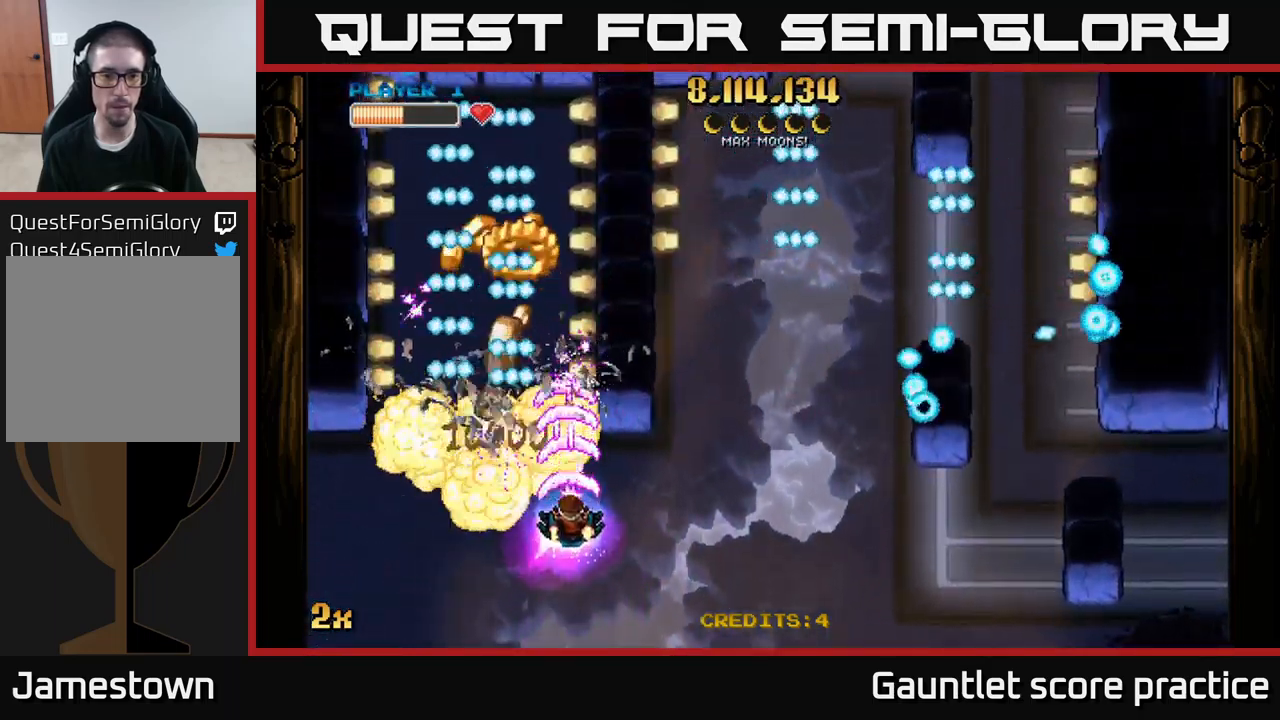
{"buttons": ["A"], "left_stick": "center", "right_stick": "center", "events": [[417, "left_stick", "center"]]}
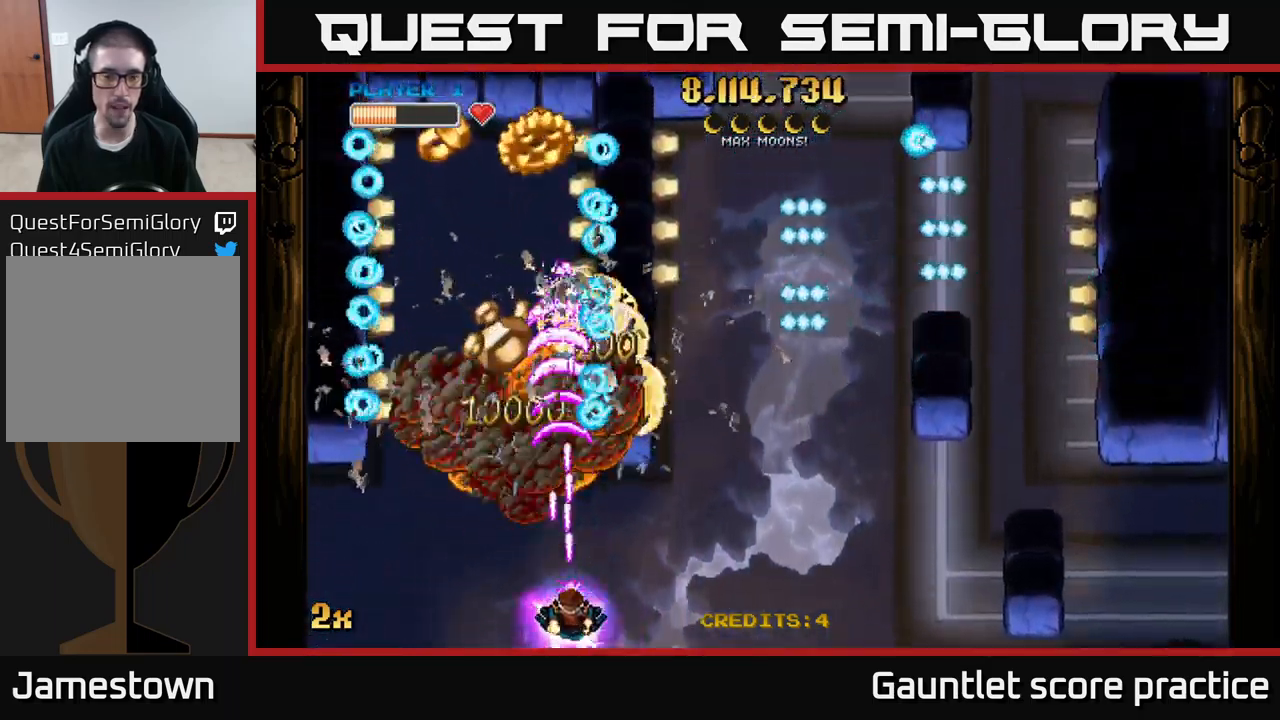
{"buttons": ["A"], "left_stick": "left", "right_stick": "center", "events": [[500, "left_stick", "left"]]}
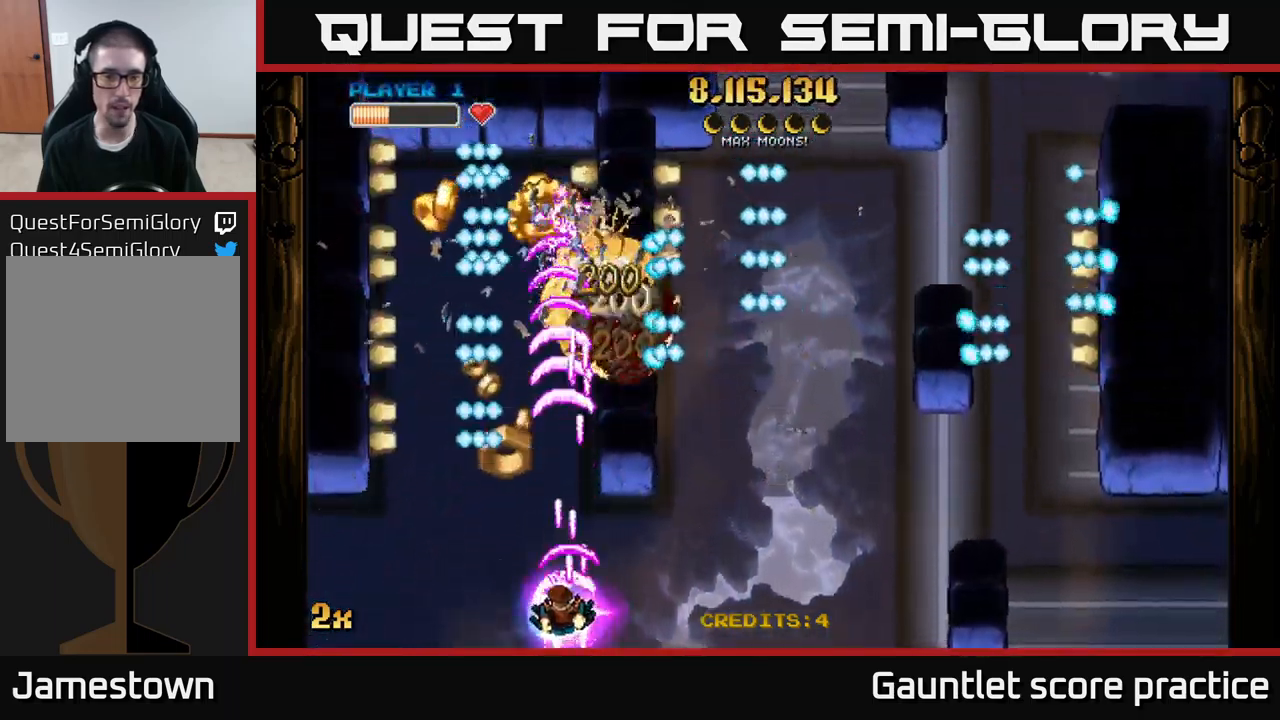
{"buttons": ["A"], "left_stick": "center", "right_stick": "center", "events": [[34, "X", "down"], [34, "left_stick", "up-left"], [150, "X", "up"], [317, "left_stick", "center"]]}
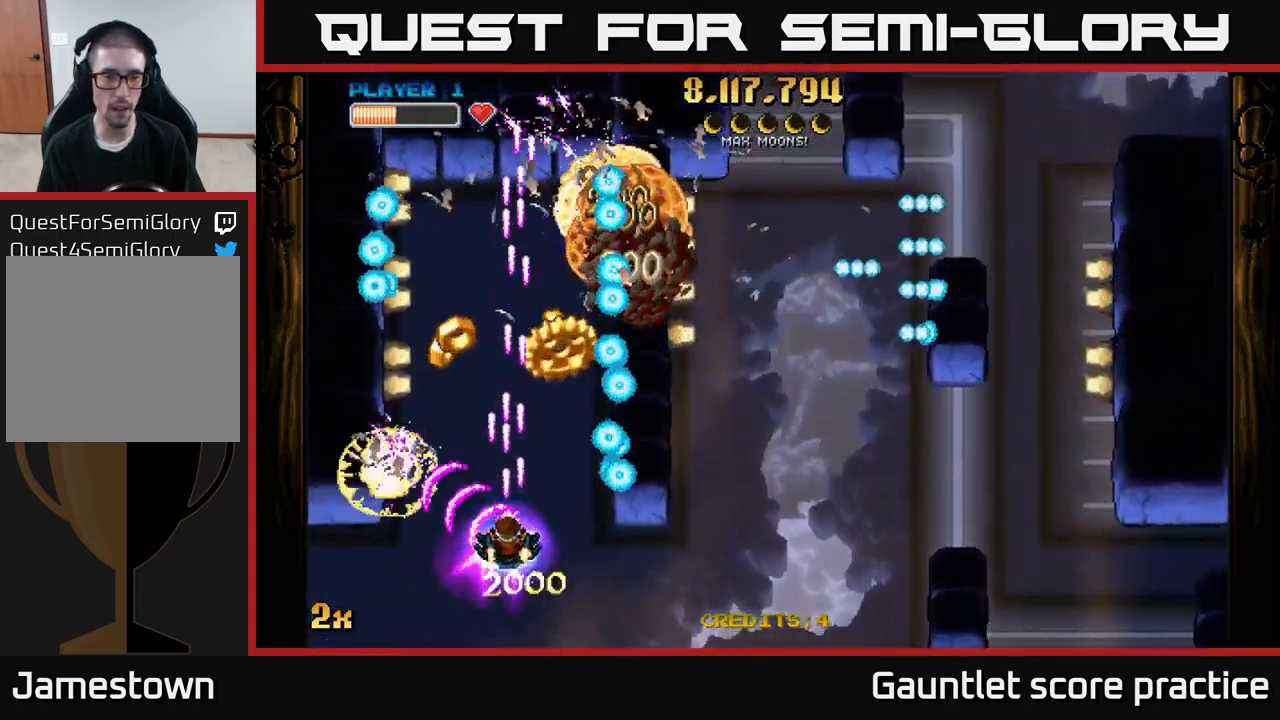
{"buttons": ["A"], "left_stick": "down-right", "right_stick": "center", "events": [[450, "left_stick", "right"], [500, "left_stick", "down-right"]]}
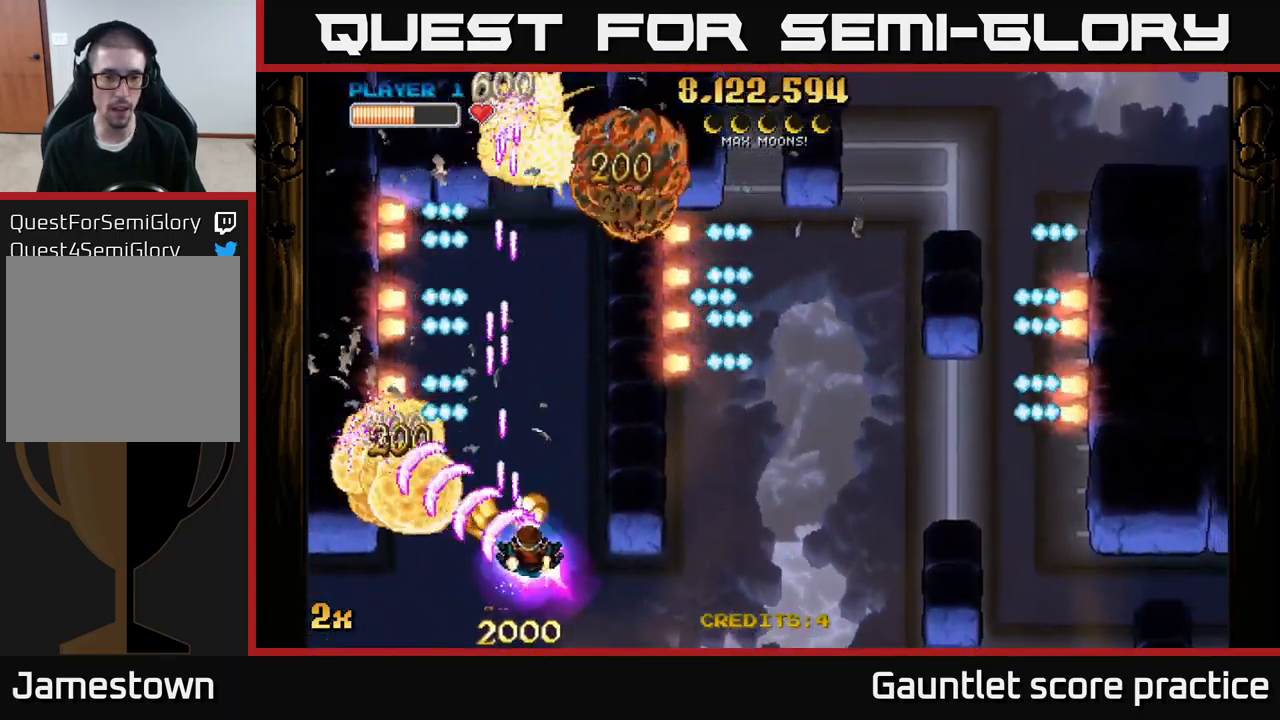
{"buttons": ["A"], "left_stick": "right", "right_stick": "center", "events": [[500, "left_stick", "right"]]}
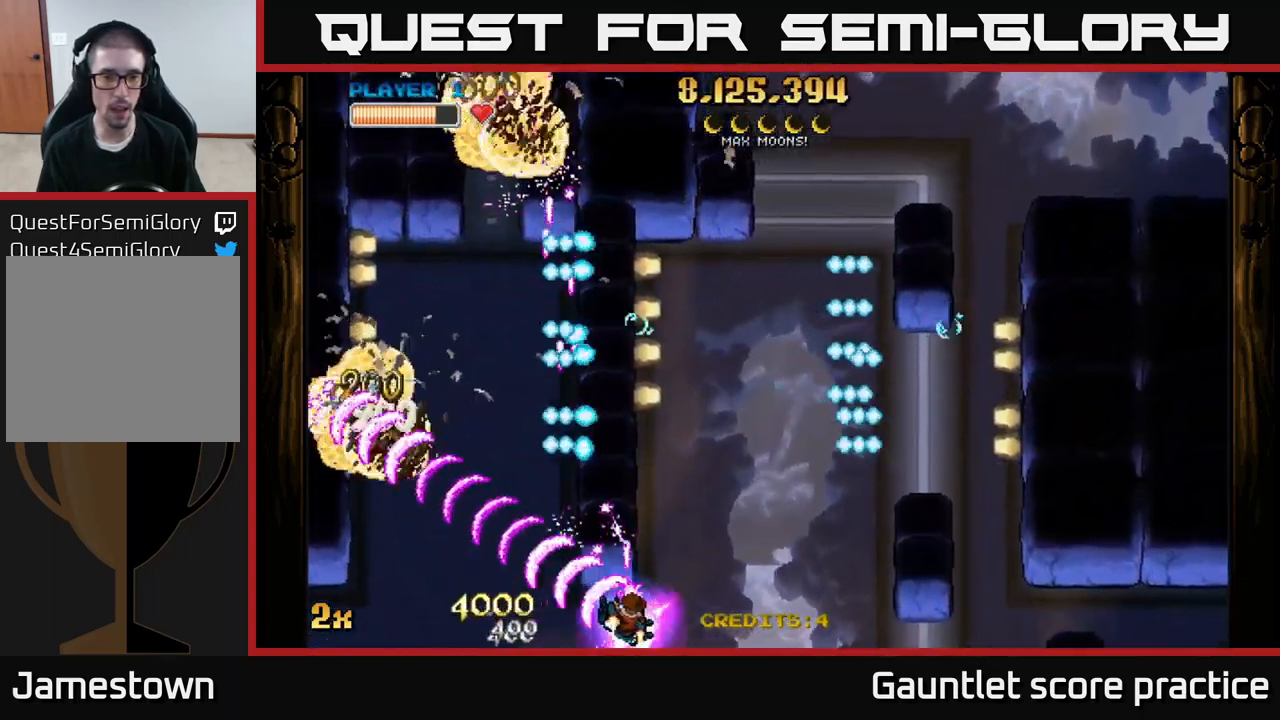
{"buttons": ["A"], "left_stick": "down-right", "right_stick": "center", "events": [[117, "X", "down"], [134, "left_stick", "up"], [284, "X", "up"], [384, "left_stick", "down-left"], [467, "left_stick", "down-right"]]}
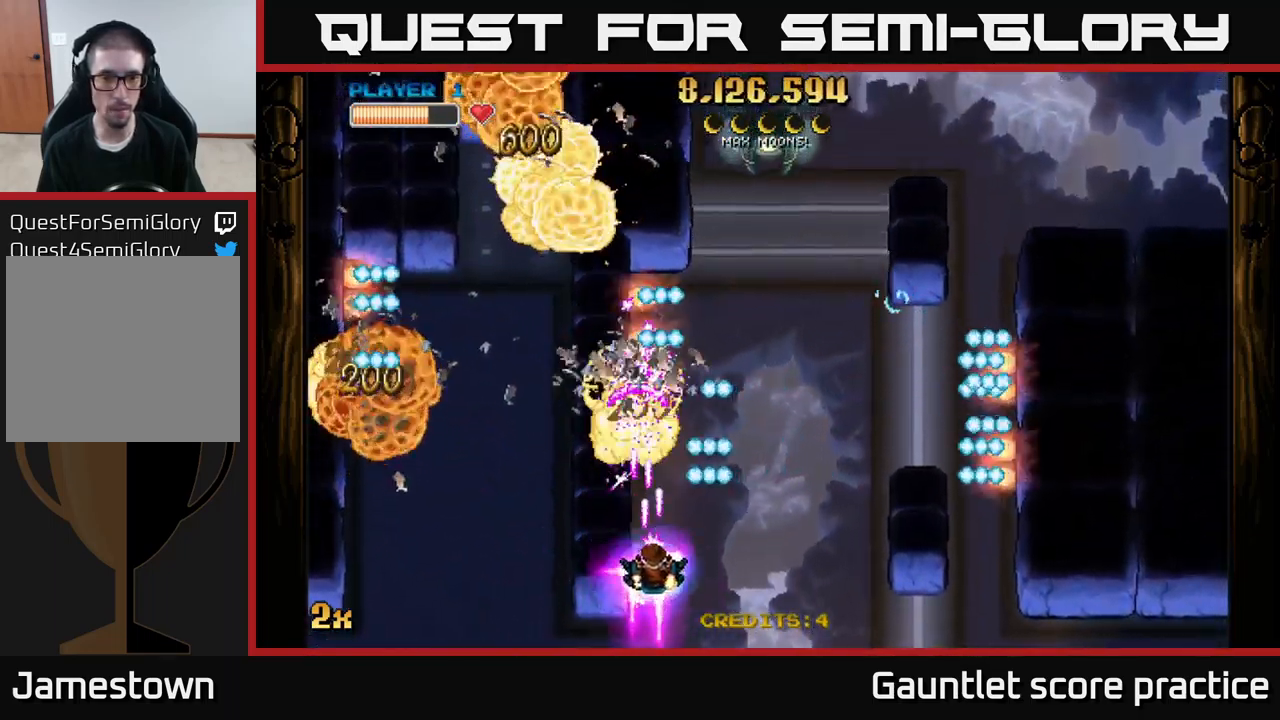
{"buttons": ["A", "X"], "left_stick": "up-right", "right_stick": "center", "events": [[67, "left_stick", "center"], [184, "left_stick", "down"], [267, "left_stick", "down-right"], [367, "left_stick", "right"], [450, "X", "down"], [484, "left_stick", "up-right"]]}
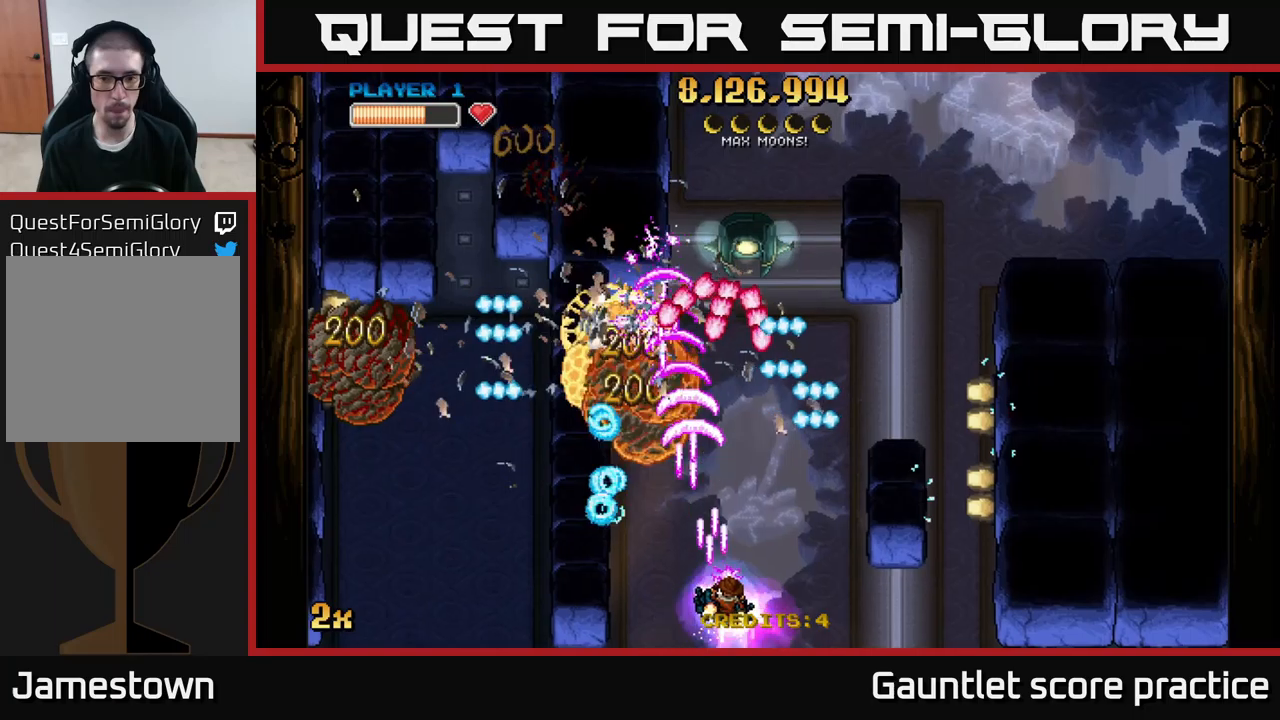
{"buttons": ["A"], "left_stick": "right", "right_stick": "center", "events": [[66, "X", "up"], [150, "left_stick", "down-right"], [383, "left_stick", "right"]]}
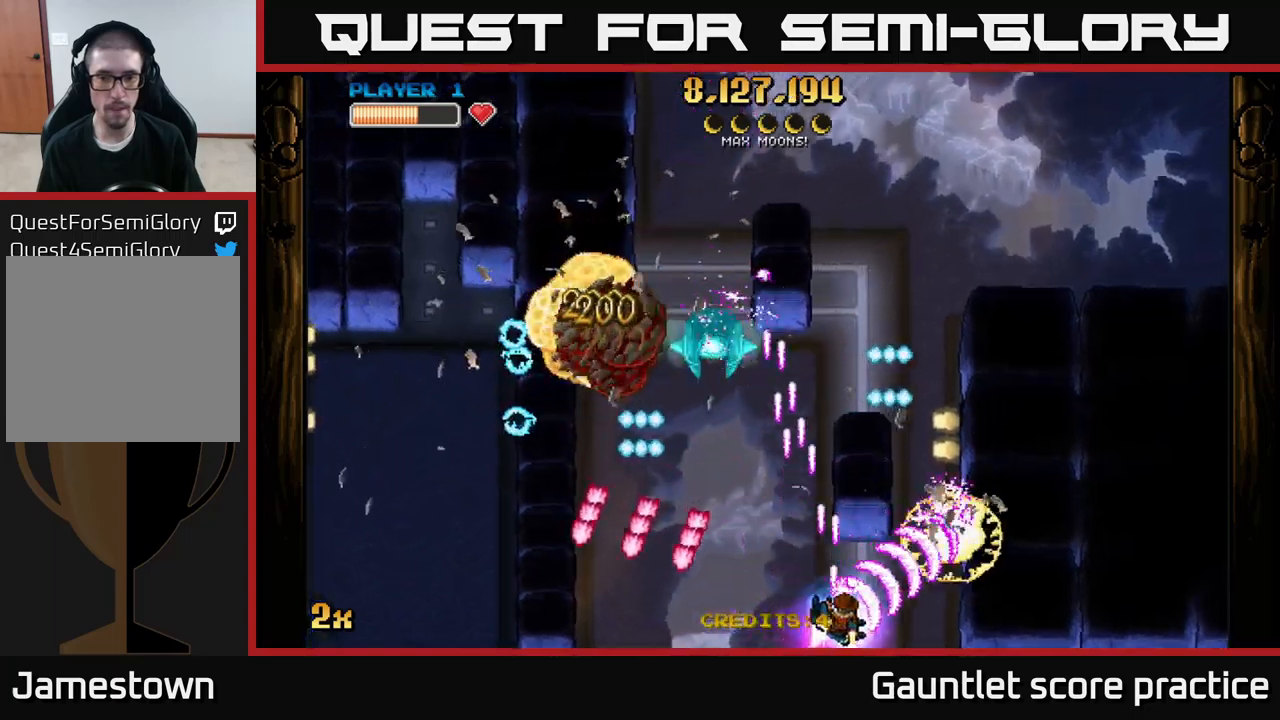
{"buttons": ["A"], "left_stick": "down-left", "right_stick": "center", "events": [[100, "left_stick", "up-right"], [116, "X", "down"], [233, "X", "up"], [283, "left_stick", "down-right"], [366, "left_stick", "down-left"]]}
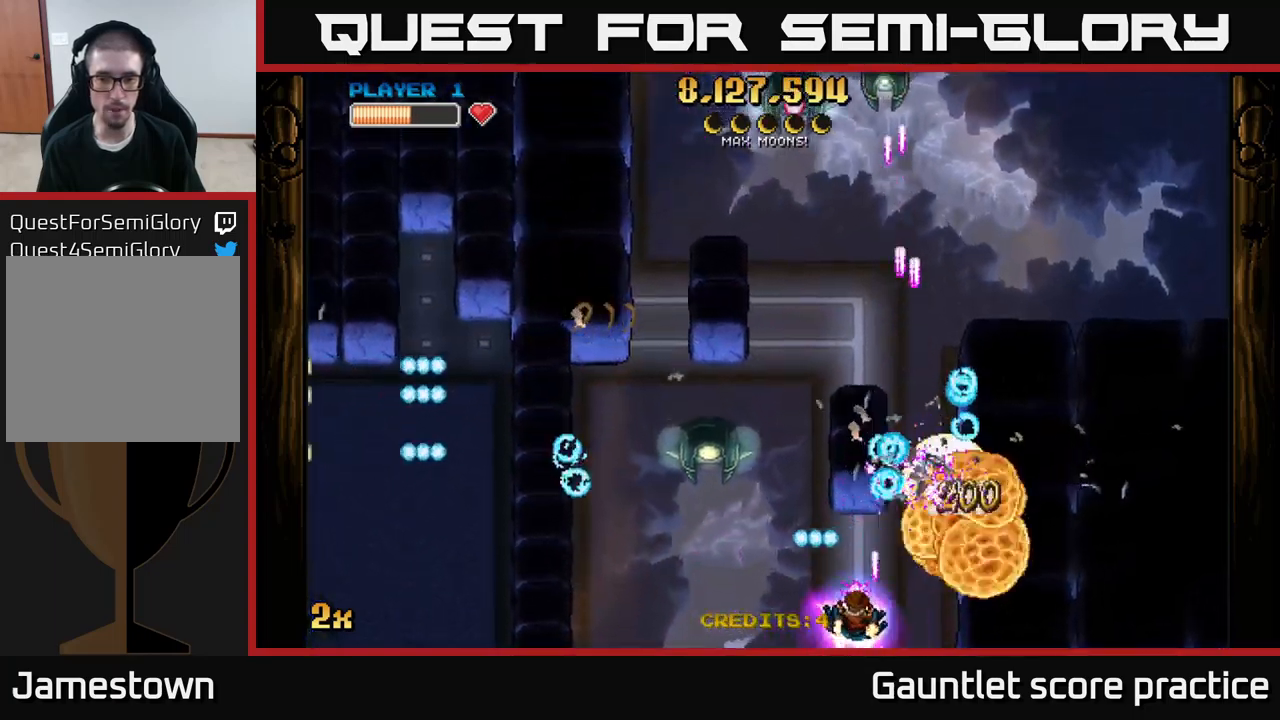
{"buttons": ["A"], "left_stick": "down-left", "right_stick": "center", "events": []}
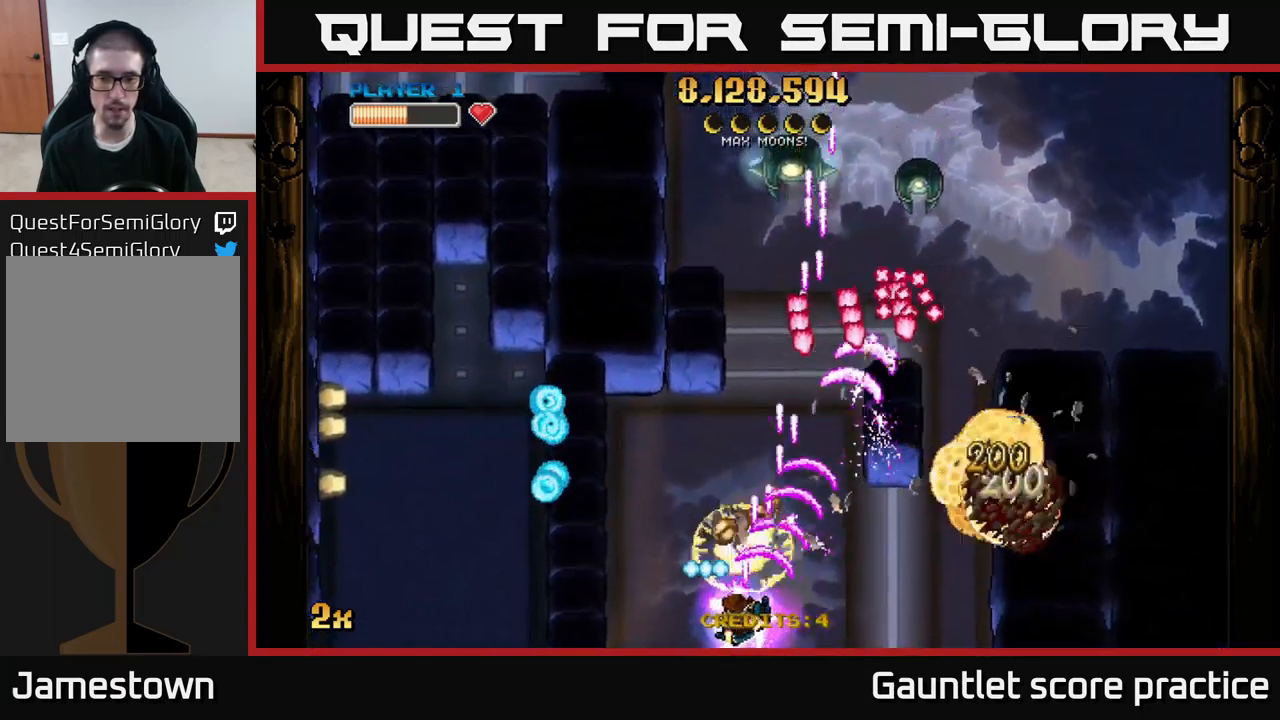
{"buttons": ["A"], "left_stick": "up-left", "right_stick": "center", "events": [[66, "left_stick", "down"], [250, "left_stick", "right"], [400, "left_stick", "up-left"]]}
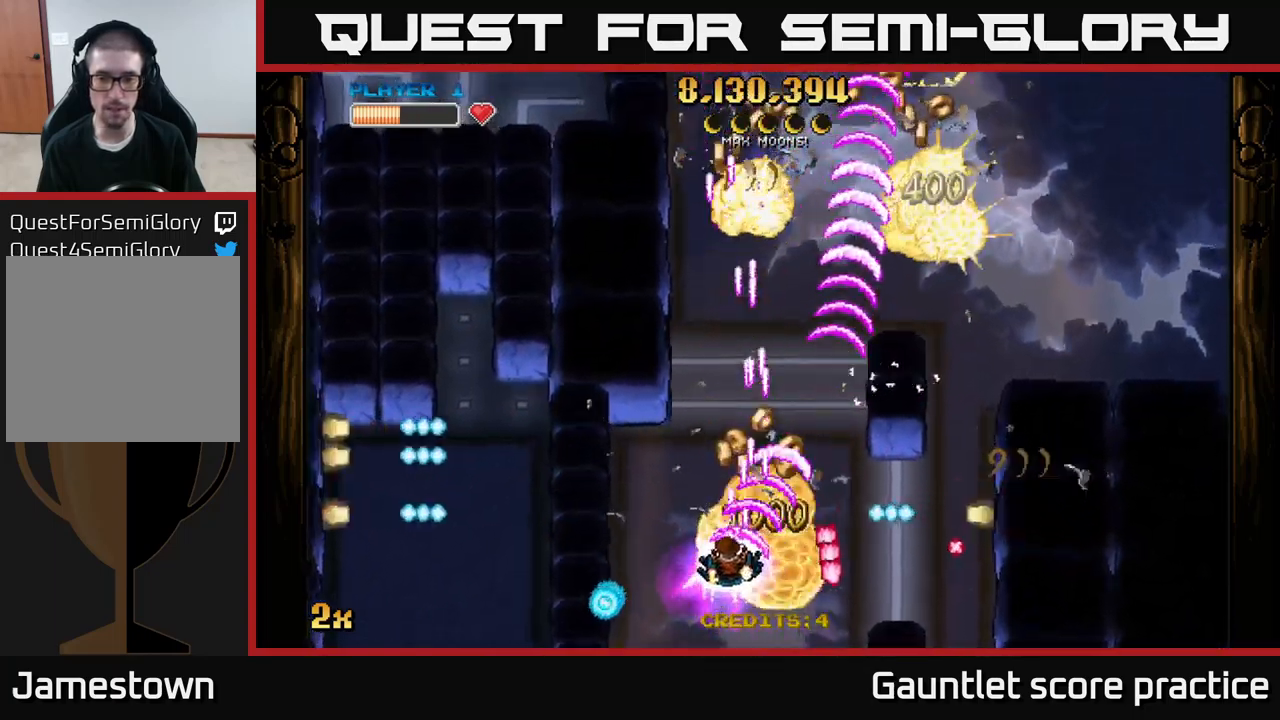
{"buttons": ["A"], "left_stick": "up", "right_stick": "center", "events": [[83, "left_stick", "right"], [166, "X", "down"], [233, "X", "up"], [500, "left_stick", "up"]]}
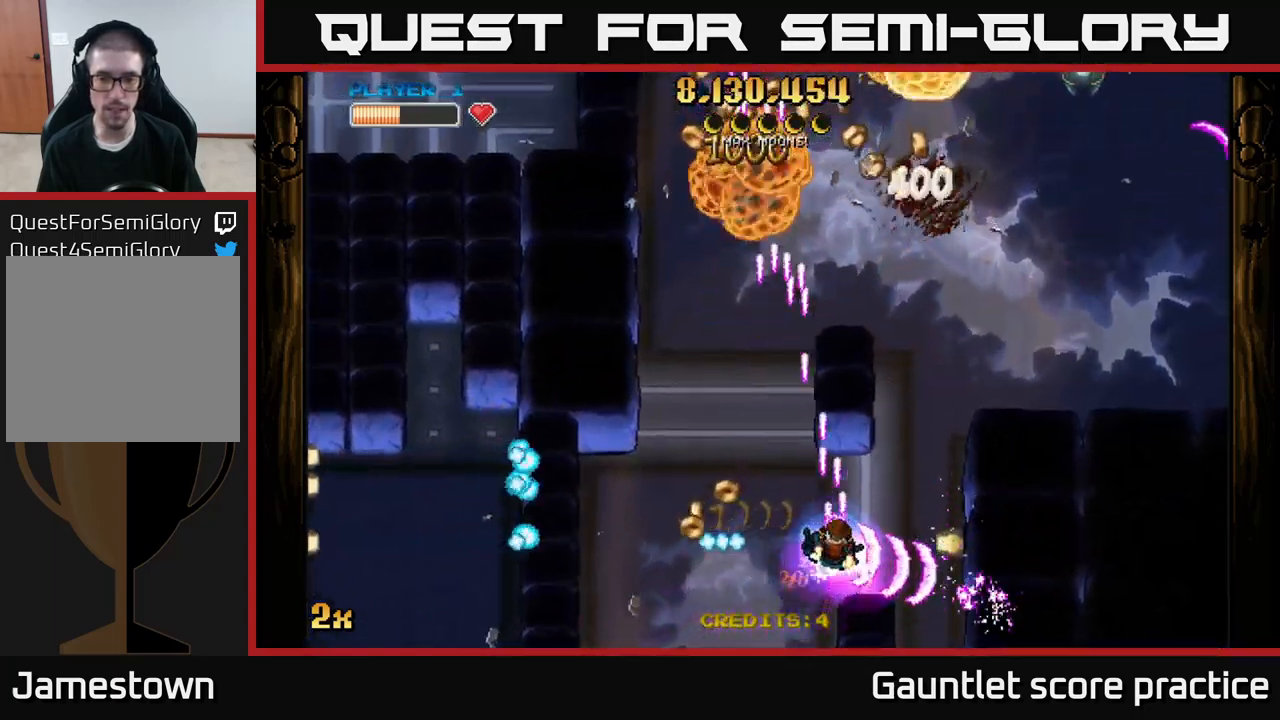
{"buttons": ["A"], "left_stick": "down-right", "right_stick": "center", "events": [[66, "left_stick", "left"], [250, "left_stick", "up"], [300, "X", "down"], [300, "left_stick", "up-right"], [433, "X", "up"], [483, "left_stick", "down-right"]]}
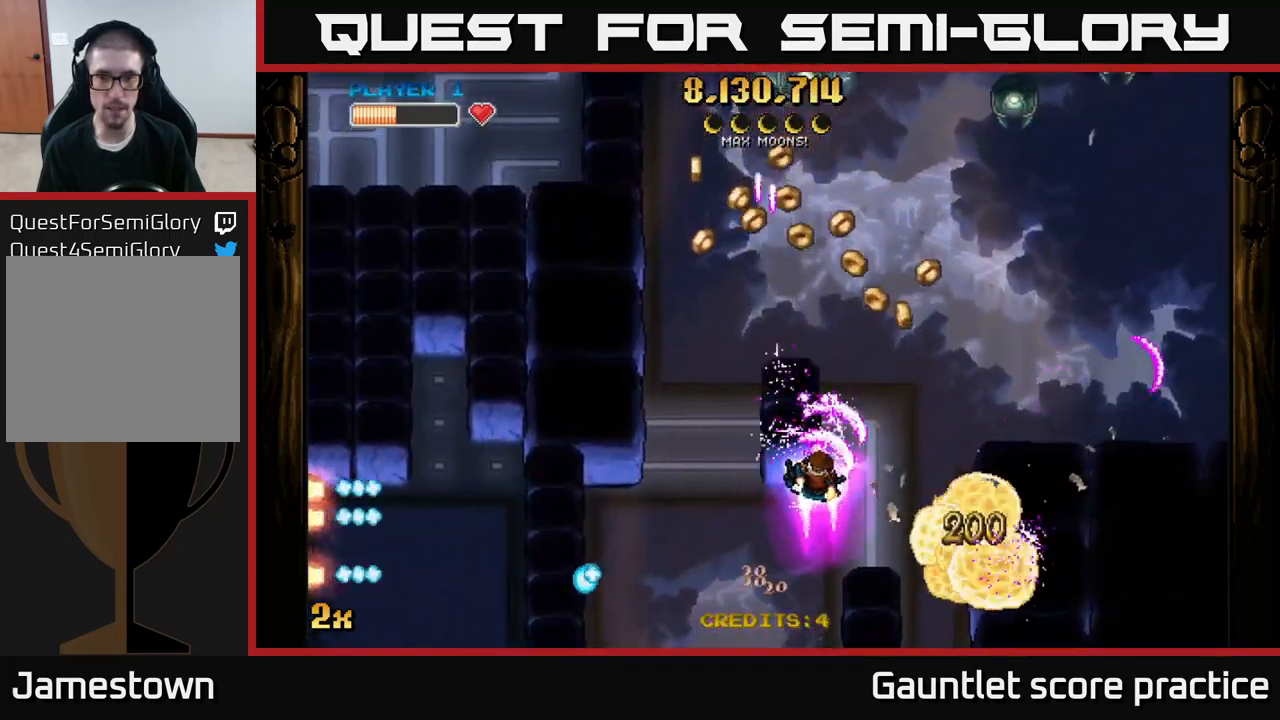
{"buttons": ["A"], "left_stick": "up-left", "right_stick": "center", "events": [[116, "left_stick", "right"], [266, "left_stick", "up"], [350, "left_stick", "up-left"]]}
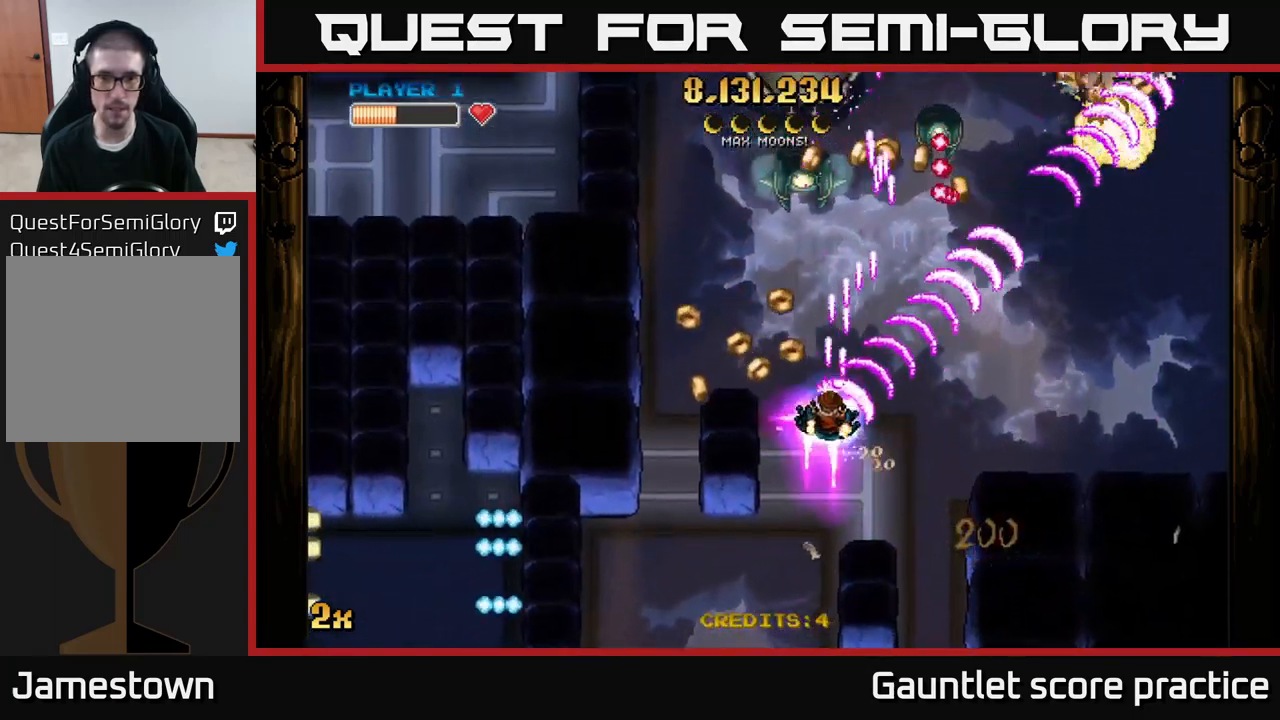
{"buttons": ["A"], "left_stick": "up-left", "right_stick": "center", "events": []}